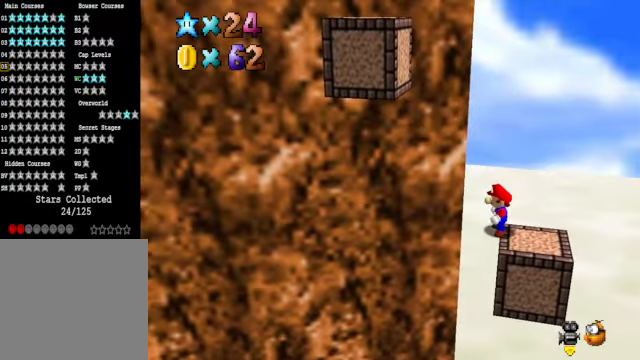
Gameplay with a controller (Xbox layout); each line is a JSON object with the inputs held at the frame after it. "events" lists button and stick changes between this image and that frame as [ms after this image, input, new state], when the widget could be followed in between.
{"buttons": [], "left_stick": "right", "right_stick": "center", "events": [[234, "left_stick", "right"]]}
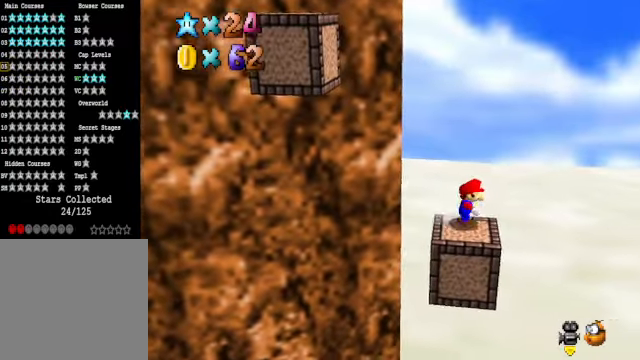
{"buttons": ["A"], "left_stick": "left", "right_stick": "center", "events": [[134, "left_stick", "down-left"], [200, "left_stick", "left"], [367, "A", "down"]]}
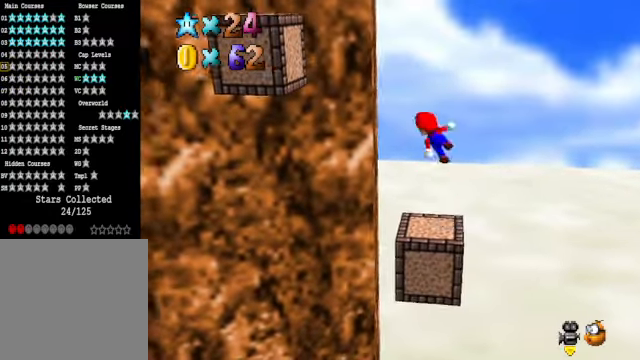
{"buttons": [], "left_stick": "left", "right_stick": "center", "events": [[334, "A", "up"]]}
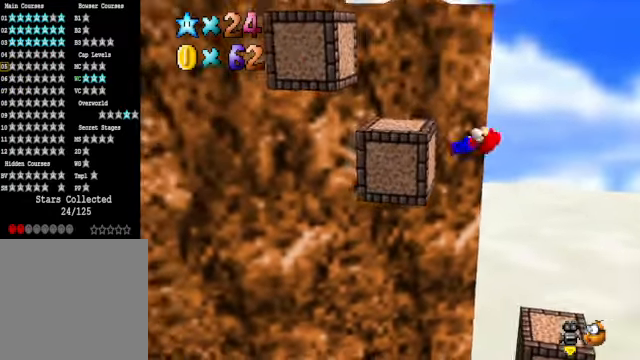
{"buttons": [], "left_stick": "center", "right_stick": "center", "events": [[100, "A", "down"], [200, "A", "up"], [200, "left_stick", "center"]]}
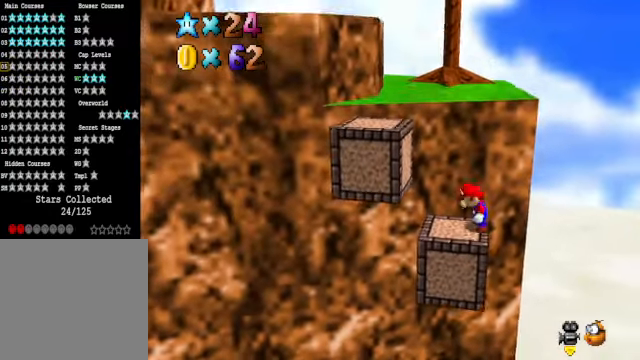
{"buttons": [], "left_stick": "left", "right_stick": "center", "events": [[200, "A", "down"], [267, "A", "up"], [367, "left_stick", "left"]]}
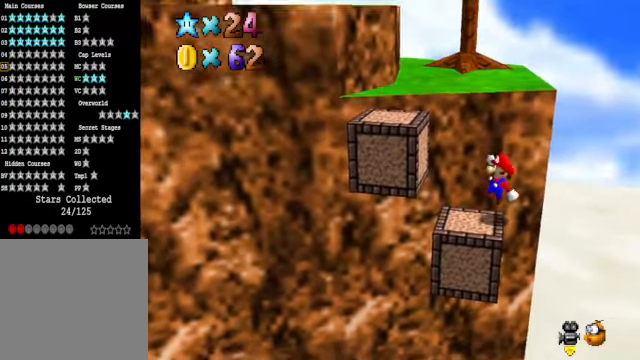
{"buttons": [], "left_stick": "center", "right_stick": "center", "events": [[167, "A", "down"], [401, "X", "down"], [401, "left_stick", "center"], [468, "A", "up"], [501, "X", "up"]]}
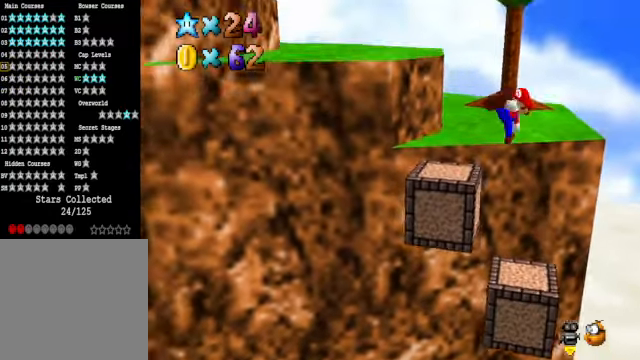
{"buttons": ["A"], "left_stick": "up-left", "right_stick": "center", "events": [[267, "left_stick", "left"], [401, "A", "down"], [468, "left_stick", "up-left"]]}
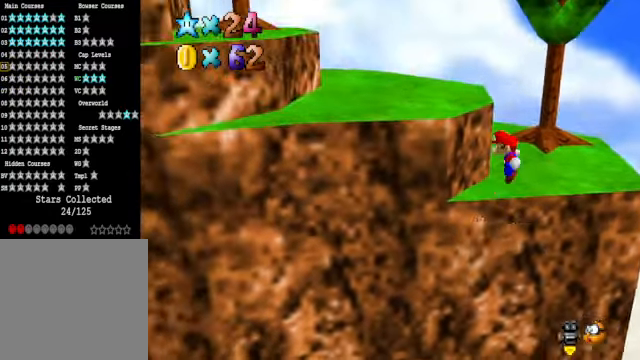
{"buttons": [], "left_stick": "up-right", "right_stick": "center", "events": [[267, "A", "up"], [367, "left_stick", "up"], [401, "right_stick", "down-left"], [501, "left_stick", "up-right"], [501, "right_stick", "center"]]}
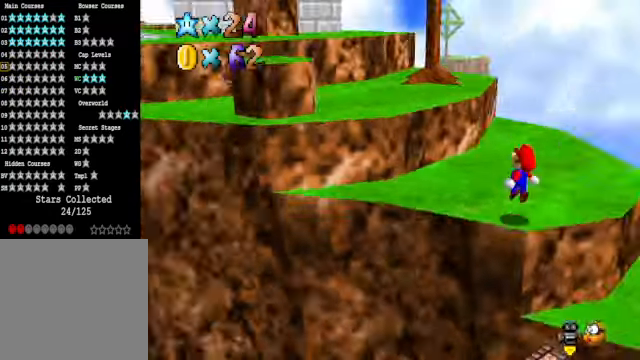
{"buttons": [], "left_stick": "up-right", "right_stick": "center", "events": [[100, "right_stick", "down-left"], [234, "right_stick", "center"]]}
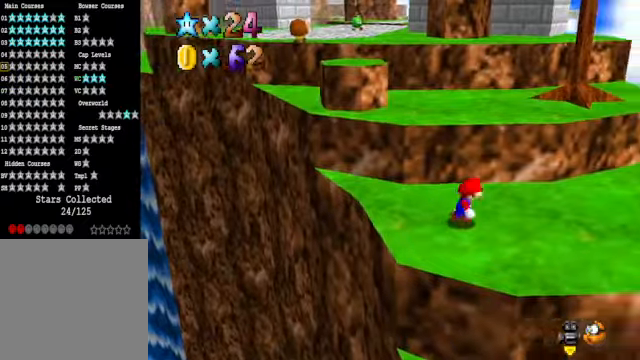
{"buttons": [], "left_stick": "up", "right_stick": "center", "events": [[201, "left_stick", "up-left"], [267, "A", "down"], [301, "left_stick", "up"], [468, "A", "up"]]}
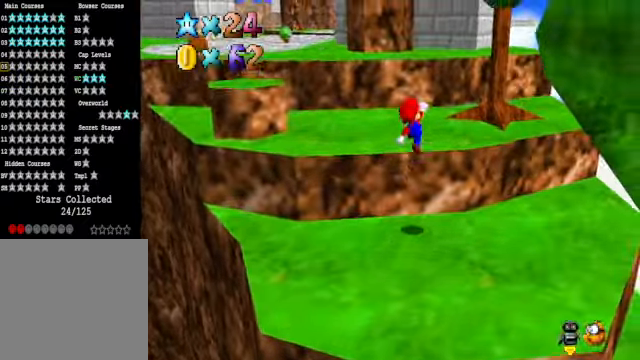
{"buttons": [], "left_stick": "up", "right_stick": "center", "events": [[134, "right_stick", "down-left"], [267, "right_stick", "center"]]}
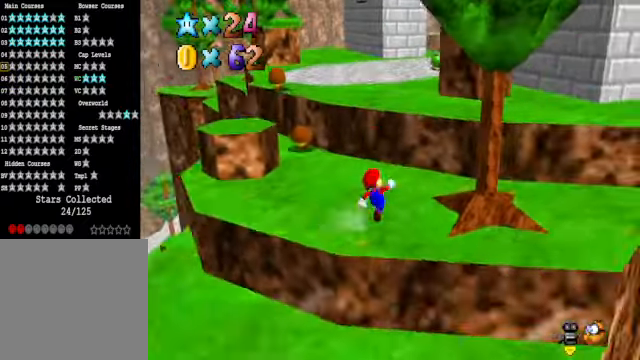
{"buttons": [], "left_stick": "up-left", "right_stick": "center", "events": [[267, "A", "down"], [434, "left_stick", "up-left"], [468, "A", "up"]]}
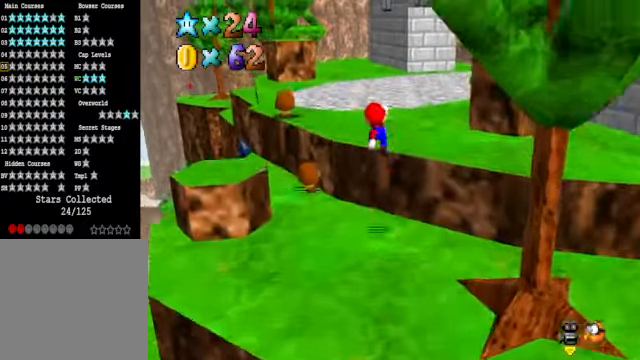
{"buttons": [], "left_stick": "center", "right_stick": "center", "events": [[67, "left_stick", "left"], [200, "left_stick", "down-left"], [334, "A", "down"], [401, "left_stick", "center"], [501, "A", "up"]]}
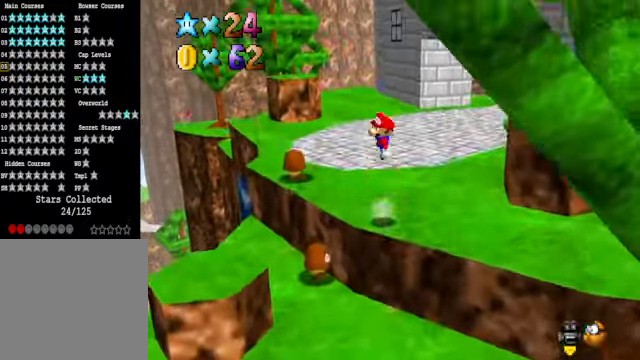
{"buttons": [], "left_stick": "up-left", "right_stick": "center", "events": [[33, "left_stick", "down-left"], [401, "left_stick", "up-left"]]}
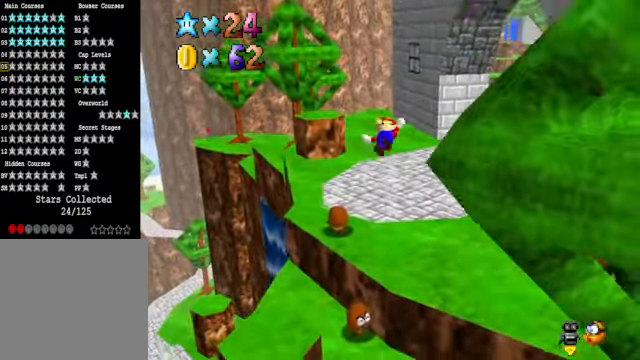
{"buttons": [], "left_stick": "up-left", "right_stick": "center", "events": []}
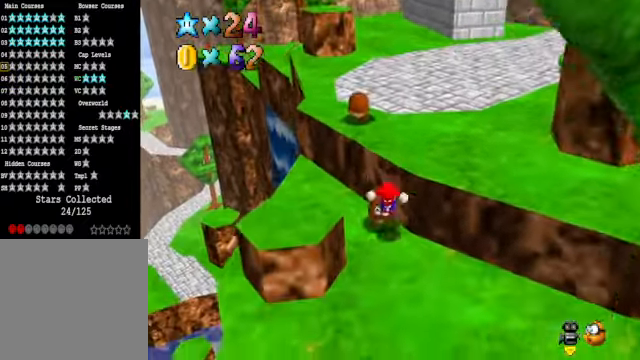
{"buttons": [], "left_stick": "center", "right_stick": "center", "events": [[167, "left_stick", "down"], [501, "left_stick", "center"]]}
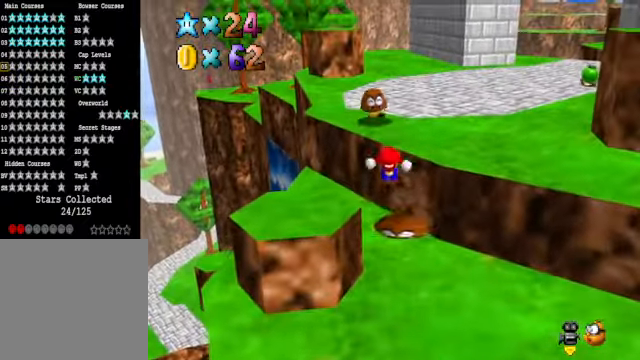
{"buttons": ["A"], "left_stick": "center", "right_stick": "center", "events": [[200, "A", "down"]]}
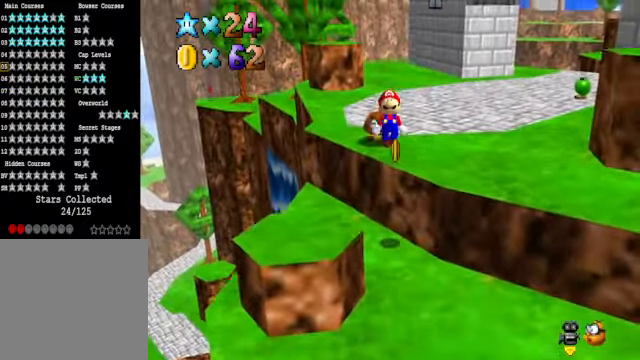
{"buttons": ["A"], "left_stick": "up-left", "right_stick": "center", "events": [[67, "left_stick", "up-right"], [267, "left_stick", "up"], [301, "X", "down"], [434, "left_stick", "up-left"], [501, "X", "up"]]}
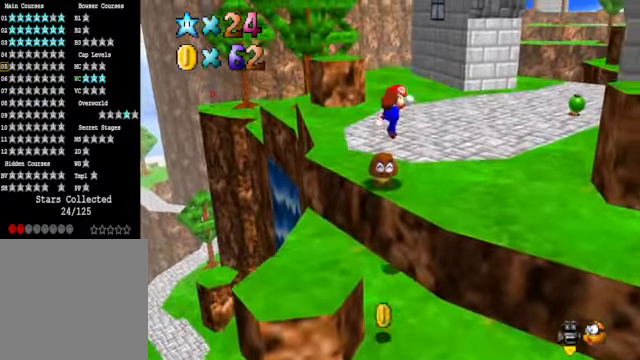
{"buttons": [], "left_stick": "down", "right_stick": "center", "events": [[100, "A", "up"], [200, "left_stick", "down"]]}
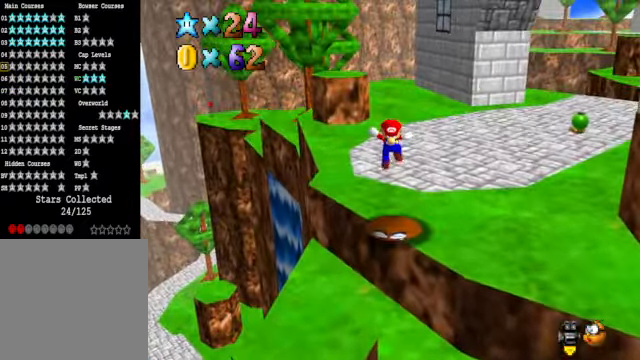
{"buttons": ["A"], "left_stick": "center", "right_stick": "center", "events": [[234, "left_stick", "center"], [368, "A", "down"]]}
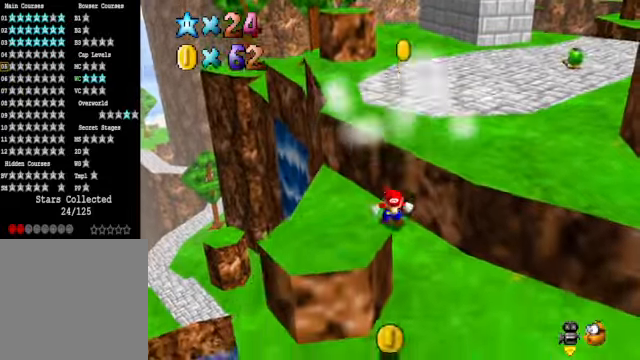
{"buttons": [], "left_stick": "center", "right_stick": "center", "events": [[100, "A", "up"], [100, "left_stick", "up"], [267, "left_stick", "center"]]}
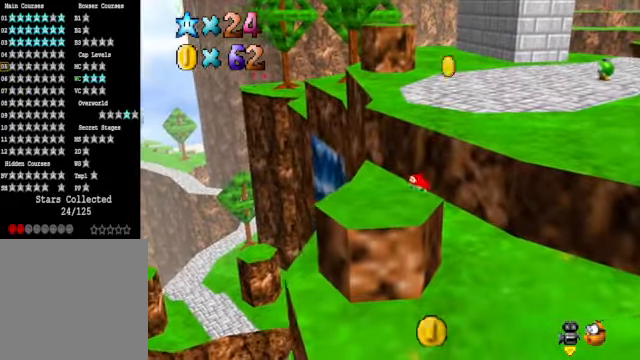
{"buttons": [], "left_stick": "down", "right_stick": "center", "events": [[234, "right_stick", "down-left"], [267, "left_stick", "right"], [401, "left_stick", "down"], [401, "right_stick", "center"]]}
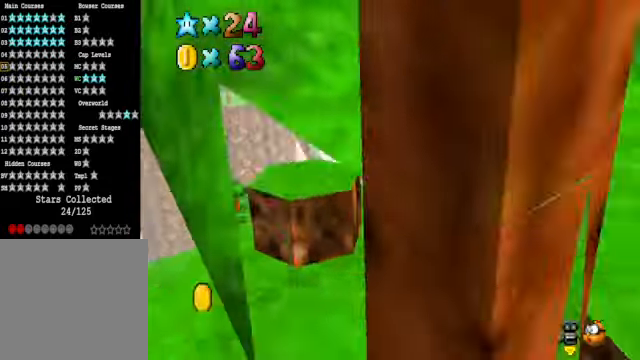
{"buttons": [], "left_stick": "down", "right_stick": "down-right", "events": [[501, "right_stick", "down-right"]]}
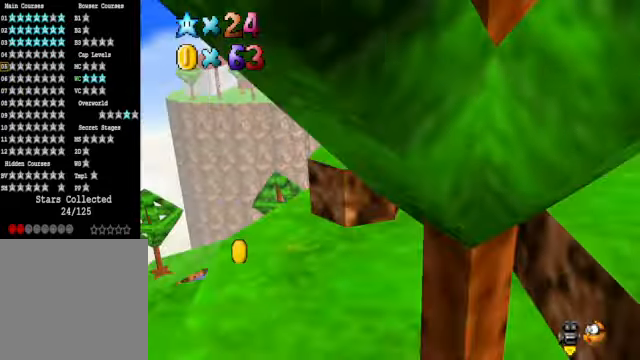
{"buttons": [], "left_stick": "down", "right_stick": "center", "events": [[167, "right_stick", "center"]]}
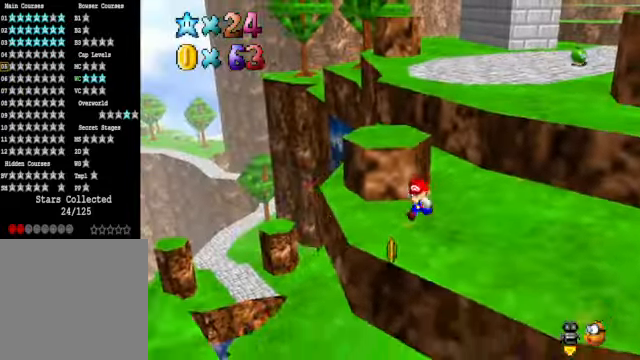
{"buttons": [], "left_stick": "up-right", "right_stick": "center", "events": [[167, "left_stick", "up-right"], [301, "right_stick", "right"], [434, "right_stick", "center"]]}
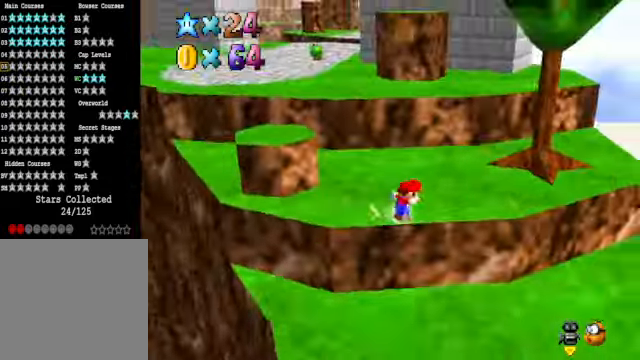
{"buttons": [], "left_stick": "up-left", "right_stick": "center", "events": [[100, "right_stick", "right"], [134, "left_stick", "up"], [234, "left_stick", "up-left"], [267, "right_stick", "center"]]}
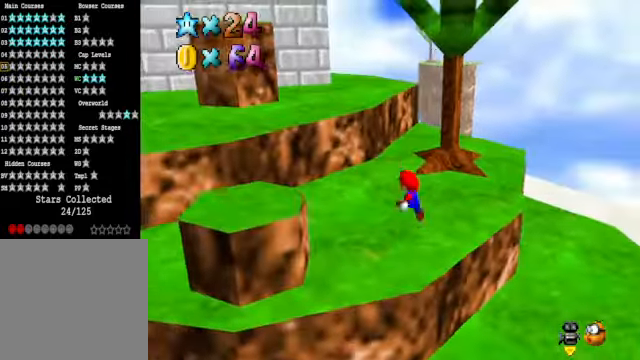
{"buttons": [], "left_stick": "up-left", "right_stick": "center", "events": [[167, "A", "down"], [468, "A", "up"]]}
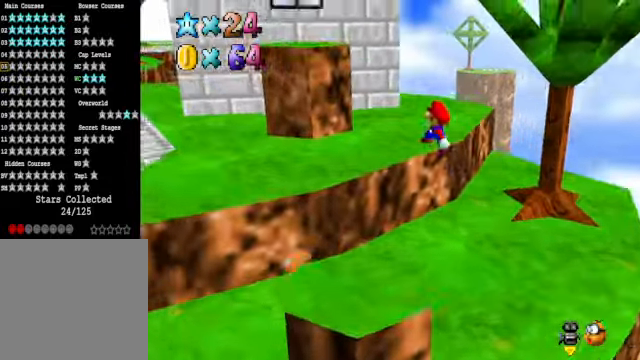
{"buttons": [], "left_stick": "up-left", "right_stick": "center", "events": [[67, "left_stick", "center"], [134, "right_stick", "down-left"], [267, "left_stick", "up-left"], [267, "right_stick", "center"]]}
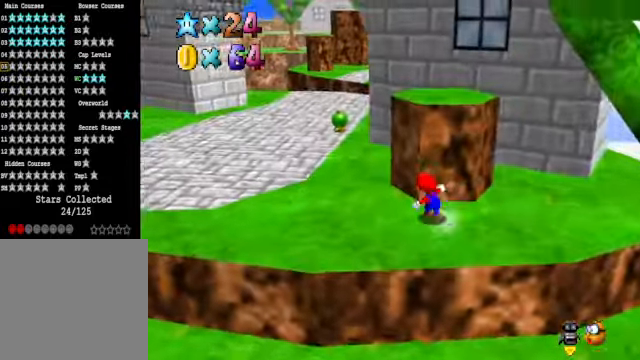
{"buttons": [], "left_stick": "up-right", "right_stick": "center", "events": [[100, "left_stick", "down-left"], [234, "left_stick", "down-right"], [301, "left_stick", "up-right"], [334, "A", "down"], [434, "A", "up"]]}